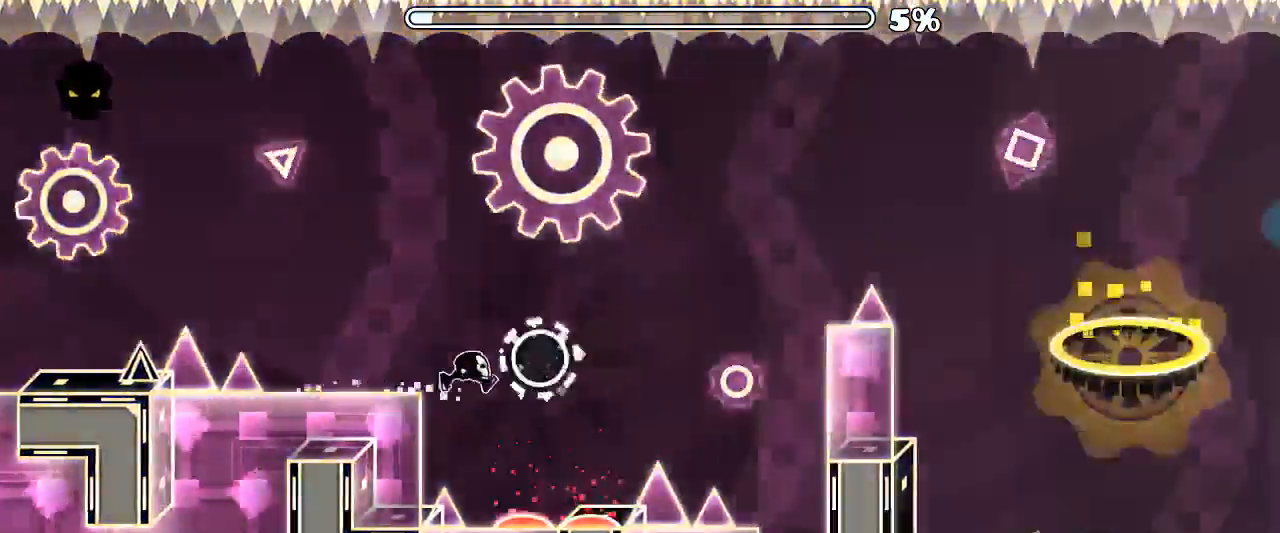
Gameplay with keyboard and mouse; each line is a JSON object with the keys and mouse buttons held at the frame after it. "events" lists presses ("down") and releases ("up") of "mouse_left", "mouse_wheel", "mouse_right", "mouse_mb4" and "mouse_mb5" between this image and that frame as [ms after this image, input, new state], when the widget could be followed in between. "mouse_left", "mouse_wheel", "mouse_right", "mouse_mb4", "mouse_mb5" = the "left", "wheel", "right", "mb4", "mb5" buttons of the "mouse" list. No other keys are recorded. "wheel" means that the mouse wheel is clicked or scrolled. Mouse movement is not recorded. Not read: x z.
{"keys": [], "mouse": [], "events": [[33, "mouse_left", "down"], [133, "mouse_left", "up"]]}
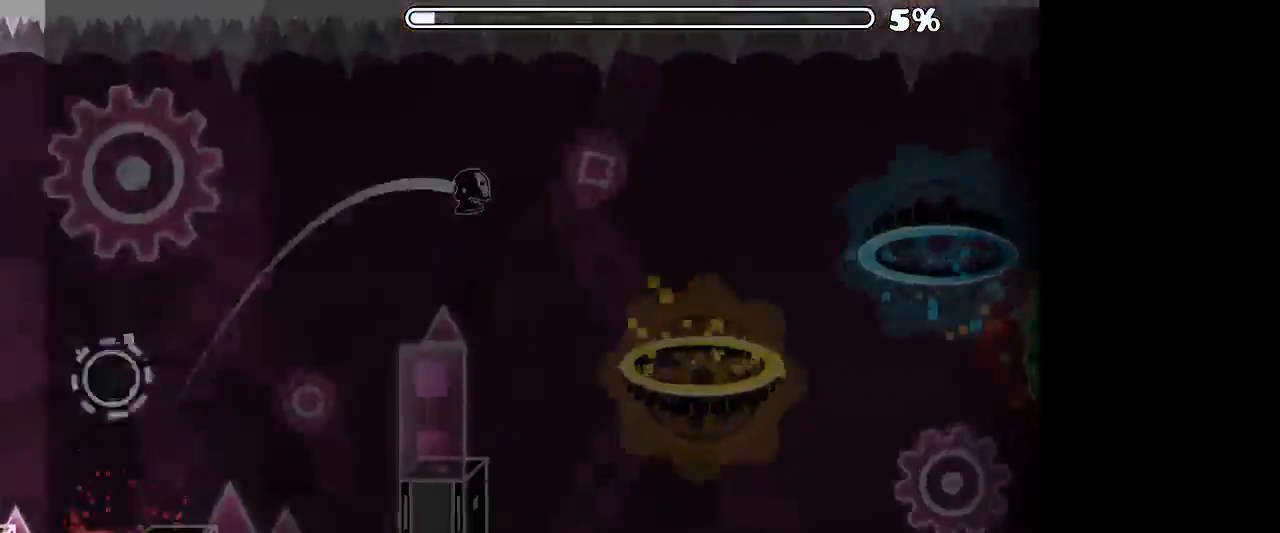
{"keys": [], "mouse": [], "events": []}
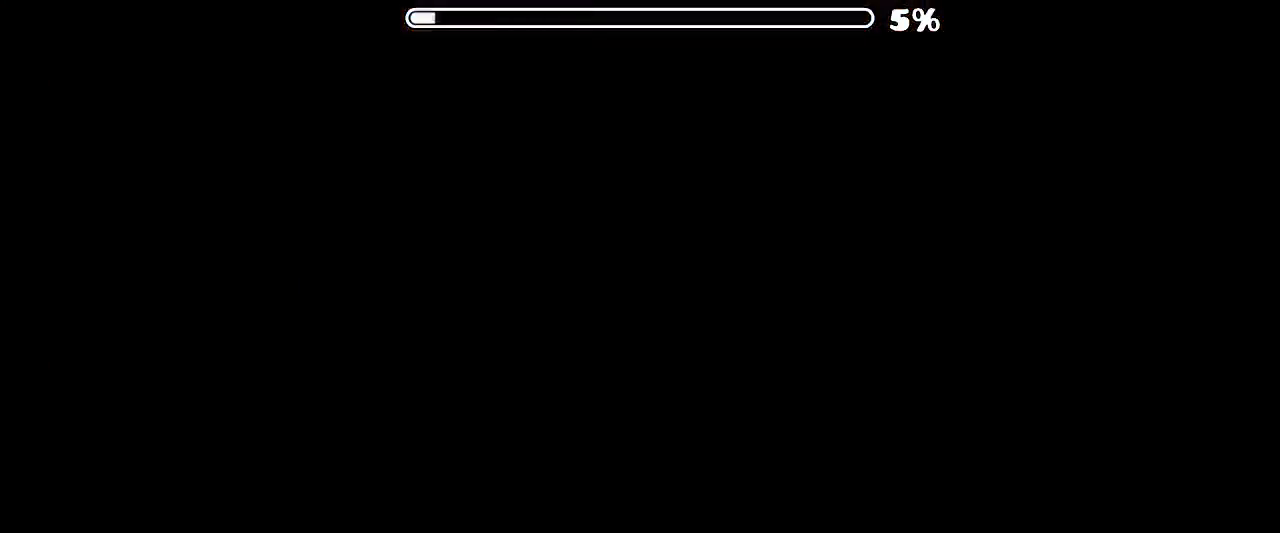
{"keys": [], "mouse": []}
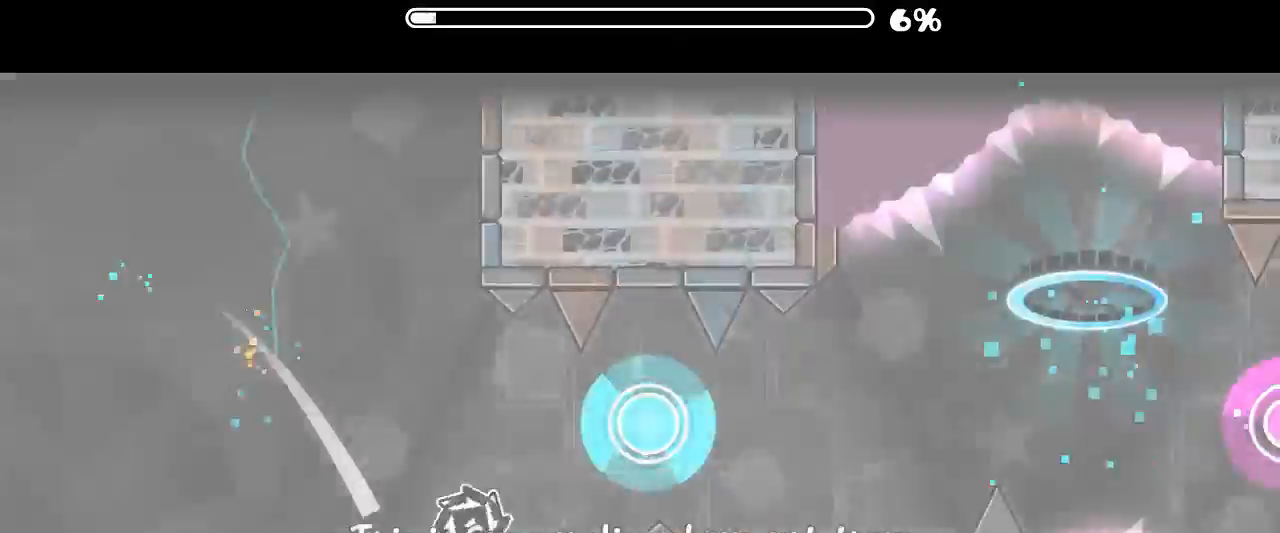
{"keys": [], "mouse": ["left"], "events": [[66, "mouse_left", "down"], [166, "mouse_left", "up"], [200, "mouse_left", "down"], [333, "mouse_left", "up"], [500, "mouse_left", "down"]]}
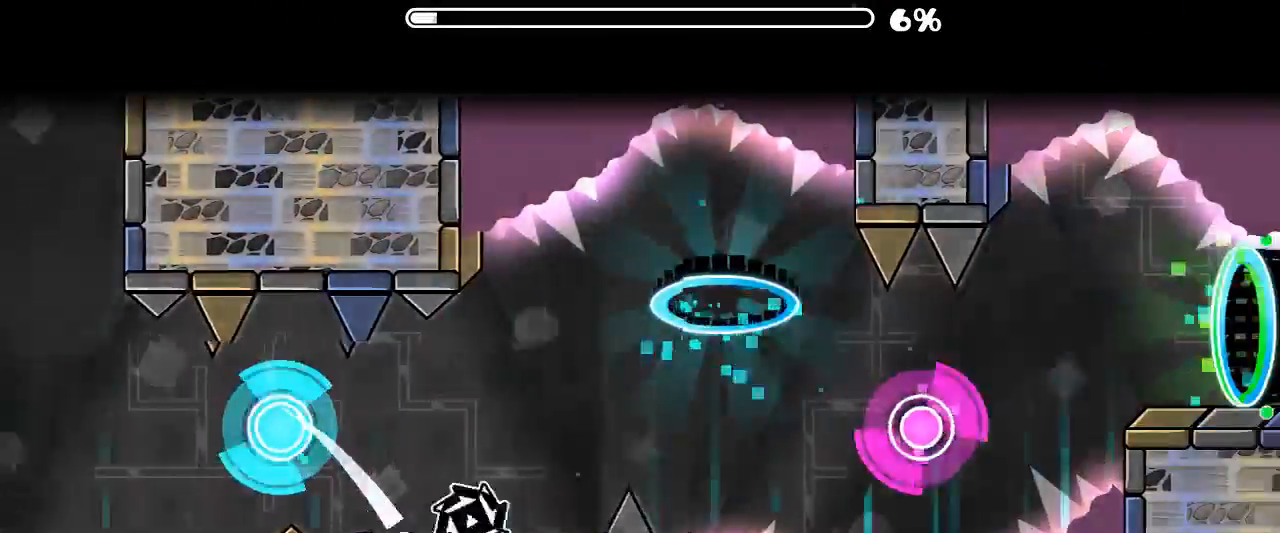
{"keys": [], "mouse": [], "events": [[66, "mouse_left", "up"]]}
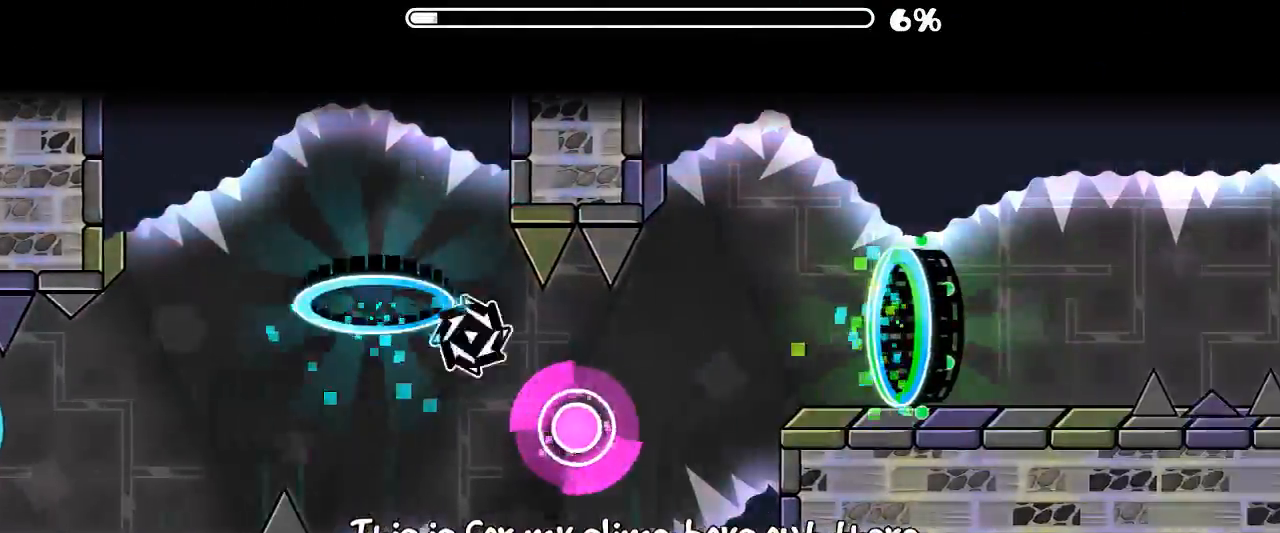
{"keys": [], "mouse": [], "events": [[133, "mouse_left", "down"], [233, "mouse_left", "up"]]}
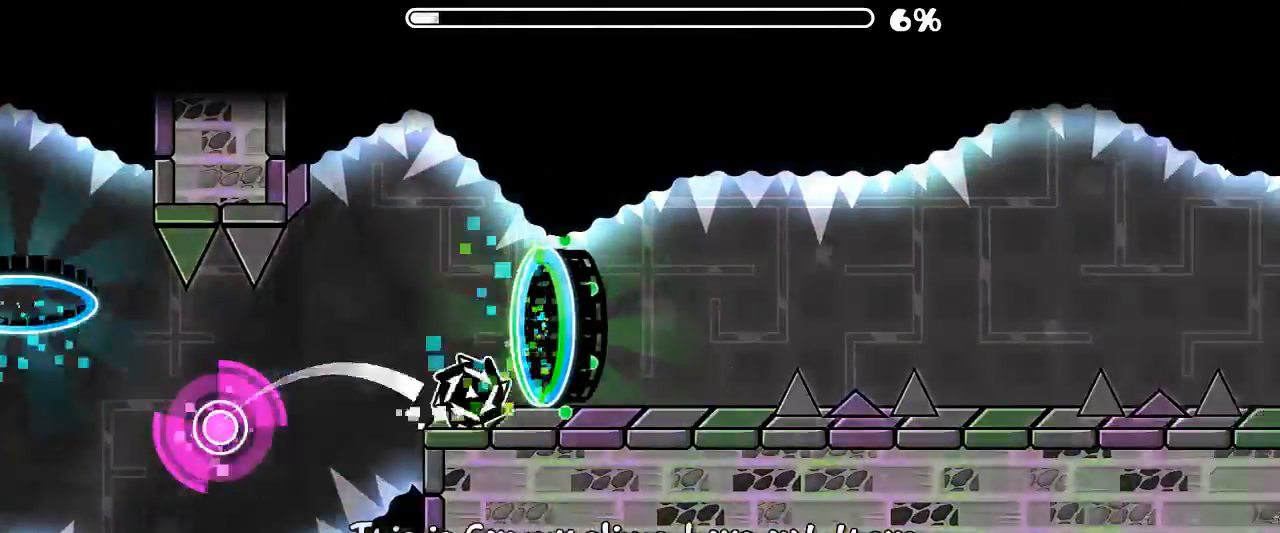
{"keys": [], "mouse": [], "events": [[366, "mouse_left", "down"], [466, "mouse_left", "up"]]}
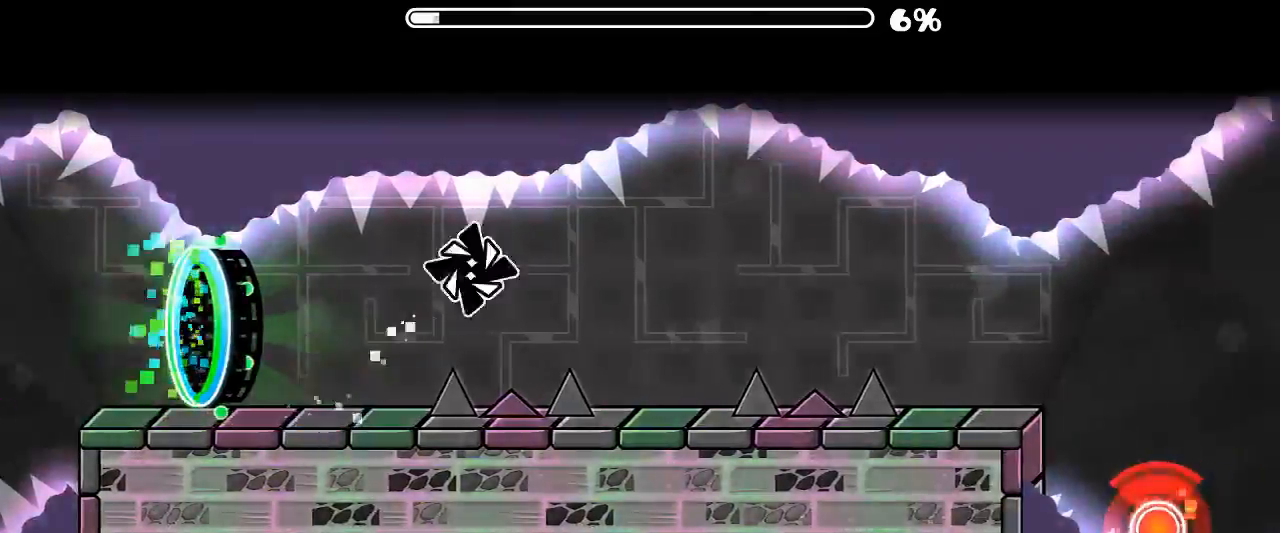
{"keys": [], "mouse": [], "events": [[266, "mouse_left", "down"], [400, "mouse_left", "up"]]}
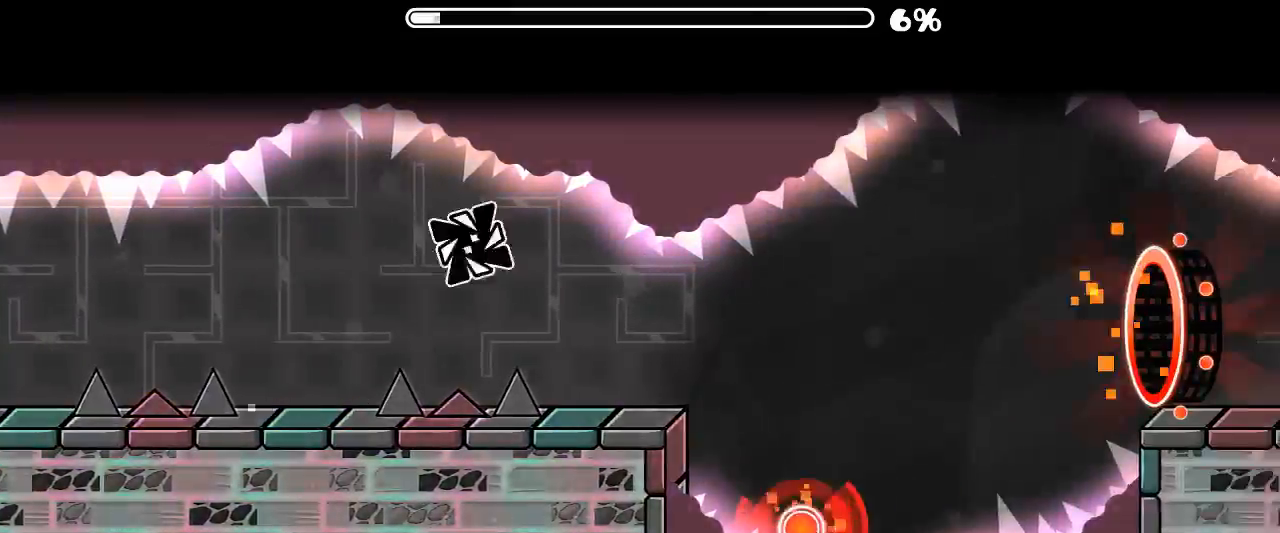
{"keys": [], "mouse": ["left"], "events": [[400, "mouse_left", "down"]]}
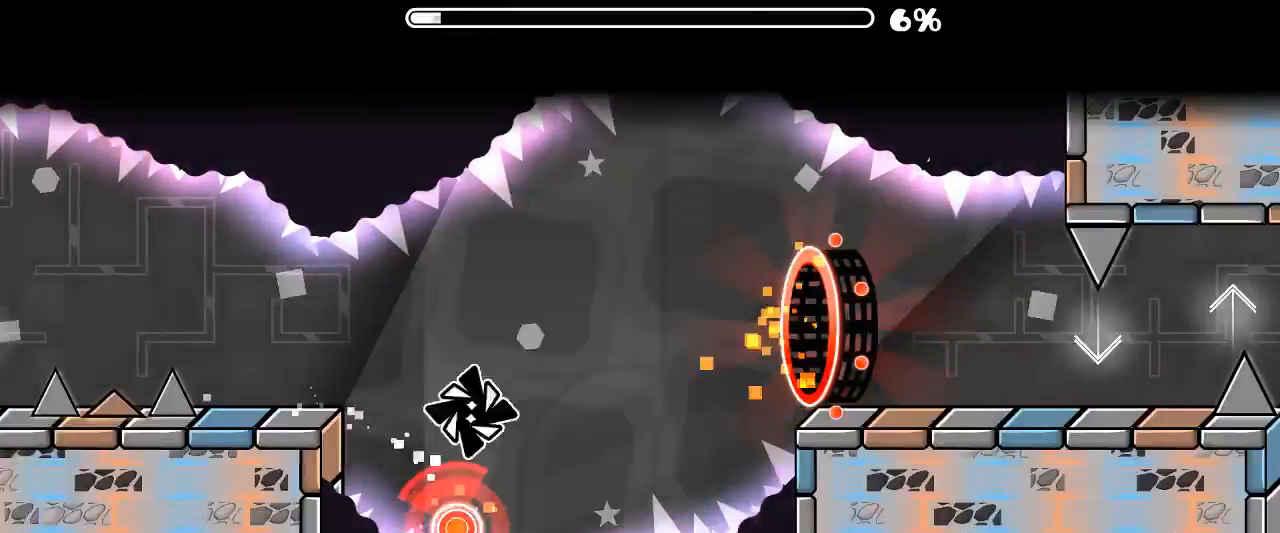
{"keys": [], "mouse": [], "events": [[33, "mouse_left", "up"]]}
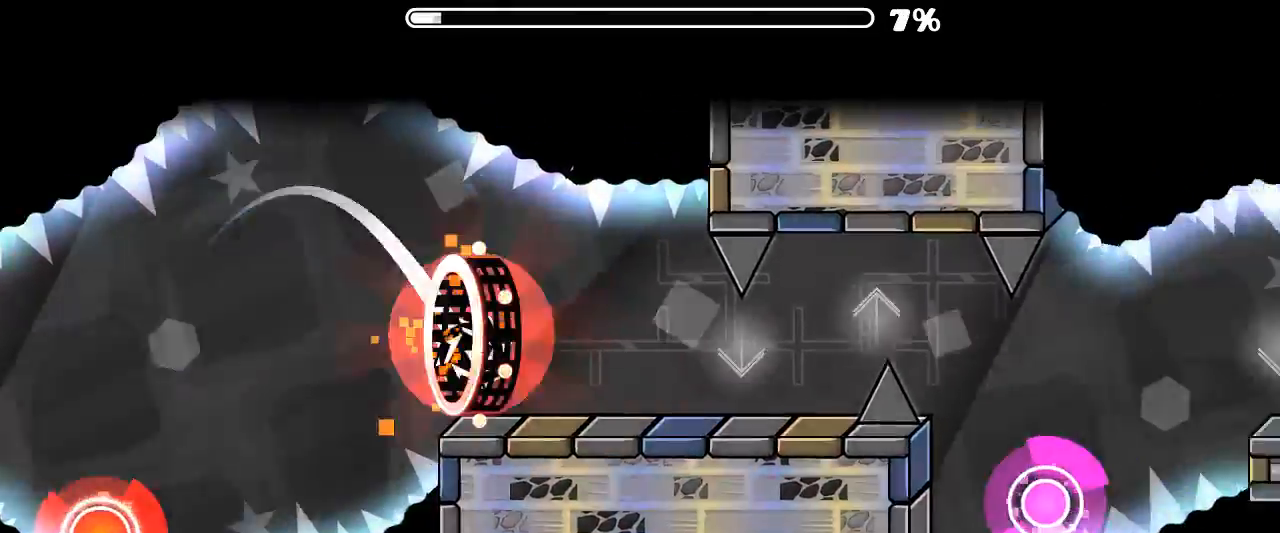
{"keys": [], "mouse": [], "events": [[400, "mouse_left", "down"], [500, "mouse_left", "up"]]}
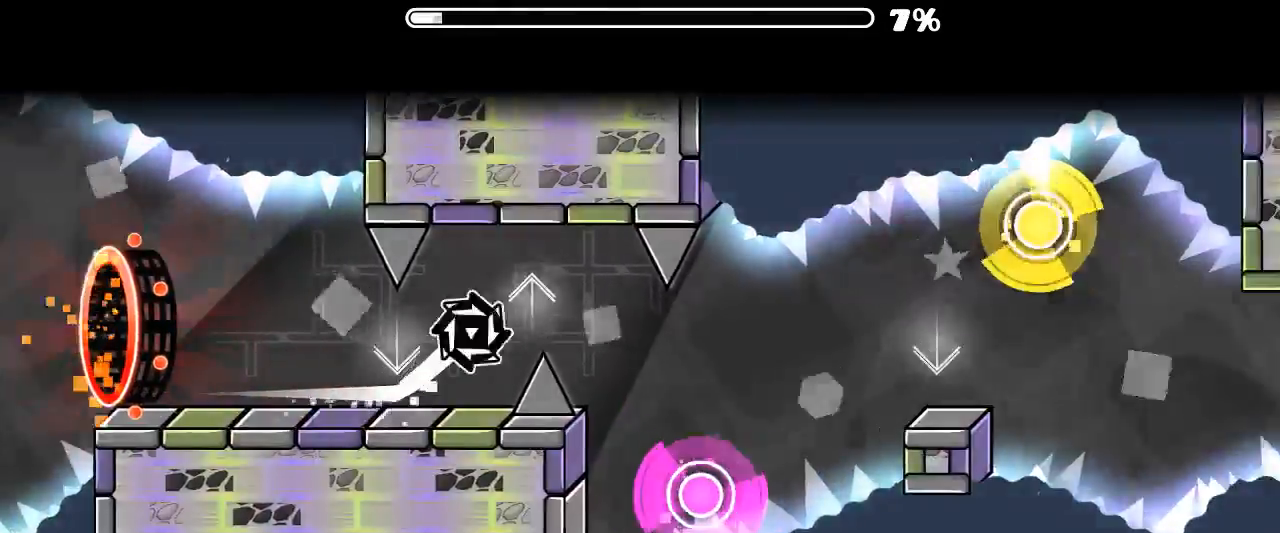
{"keys": [], "mouse": [], "events": [[66, "mouse_left", "down"], [166, "mouse_left", "up"], [233, "mouse_left", "down"], [366, "mouse_left", "up"]]}
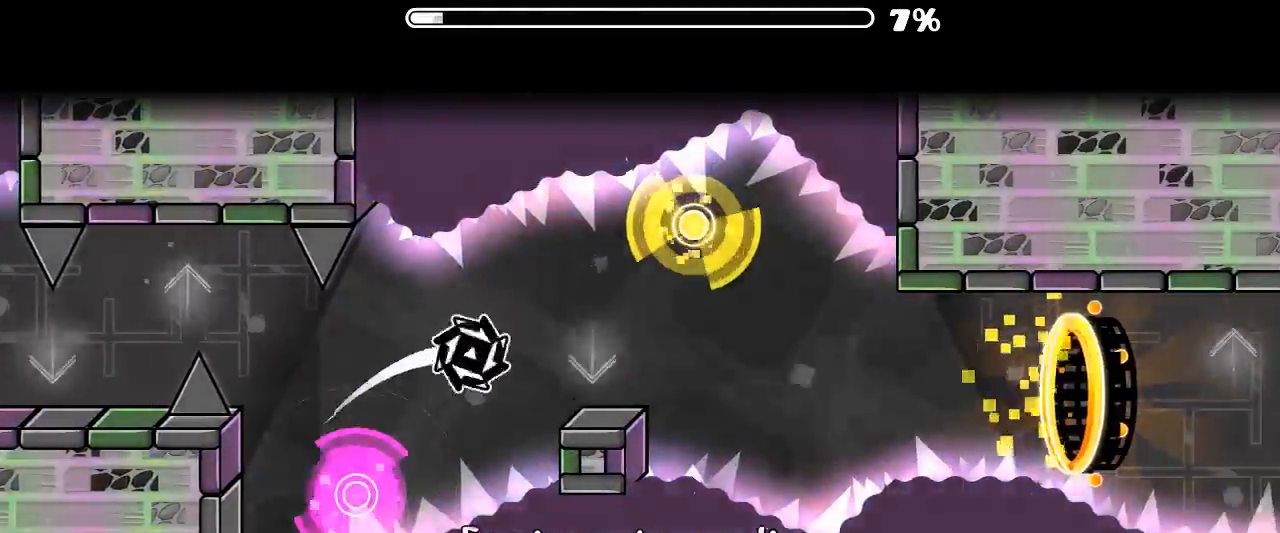
{"keys": [], "mouse": [], "events": [[66, "mouse_left", "down"], [166, "mouse_left", "up"], [233, "mouse_left", "down"], [366, "mouse_left", "up"]]}
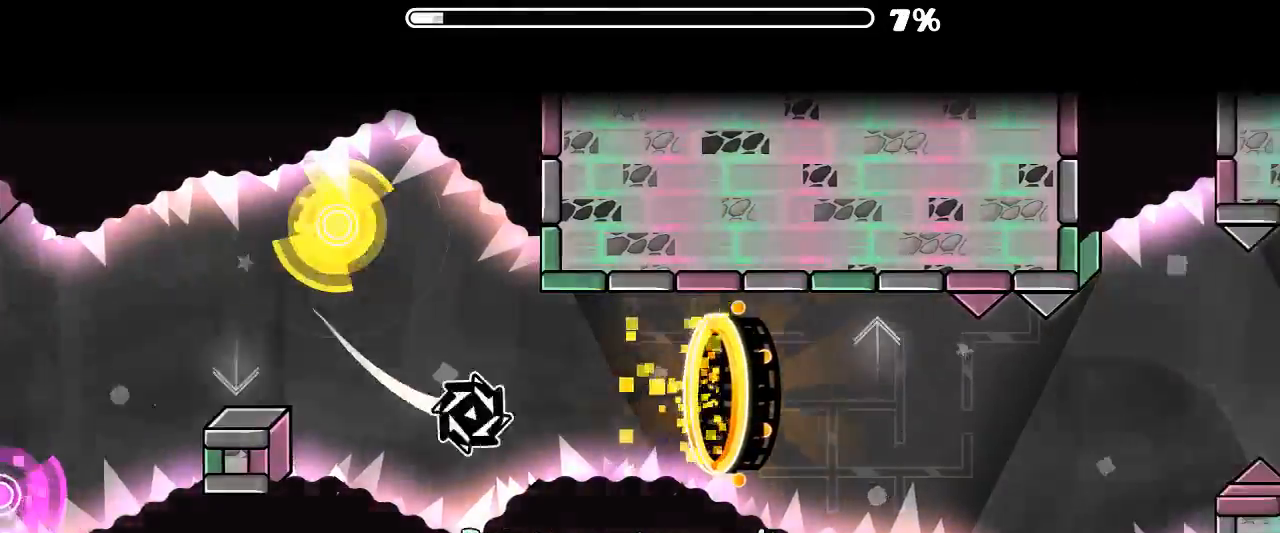
{"keys": [], "mouse": [], "events": []}
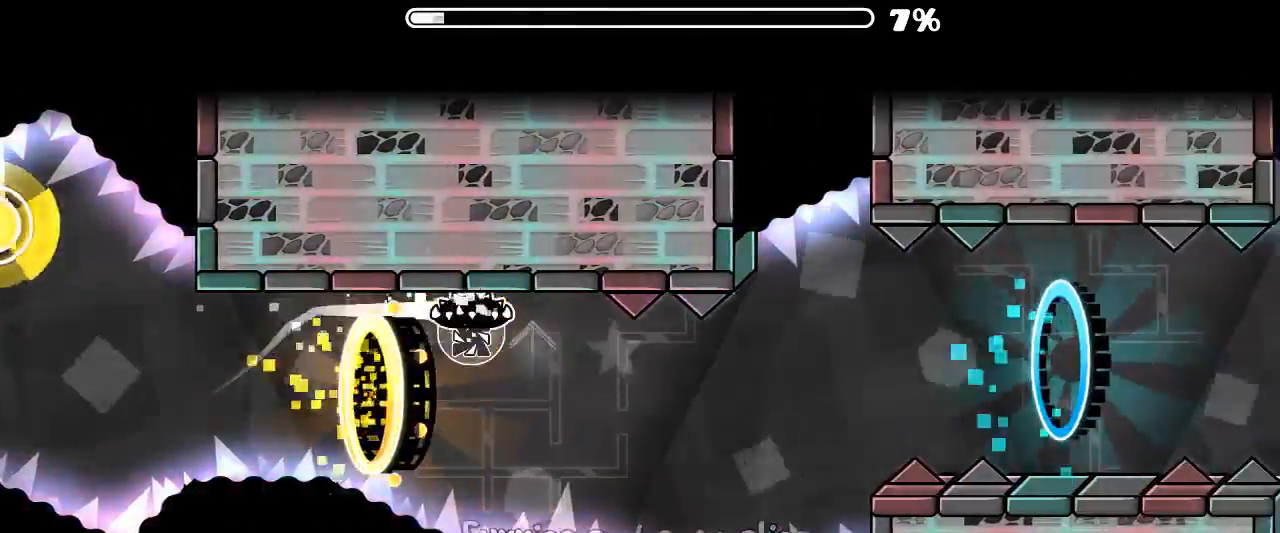
{"keys": [], "mouse": ["left"], "events": [[33, "mouse_left", "down"], [133, "mouse_left", "up"], [500, "mouse_left", "down"]]}
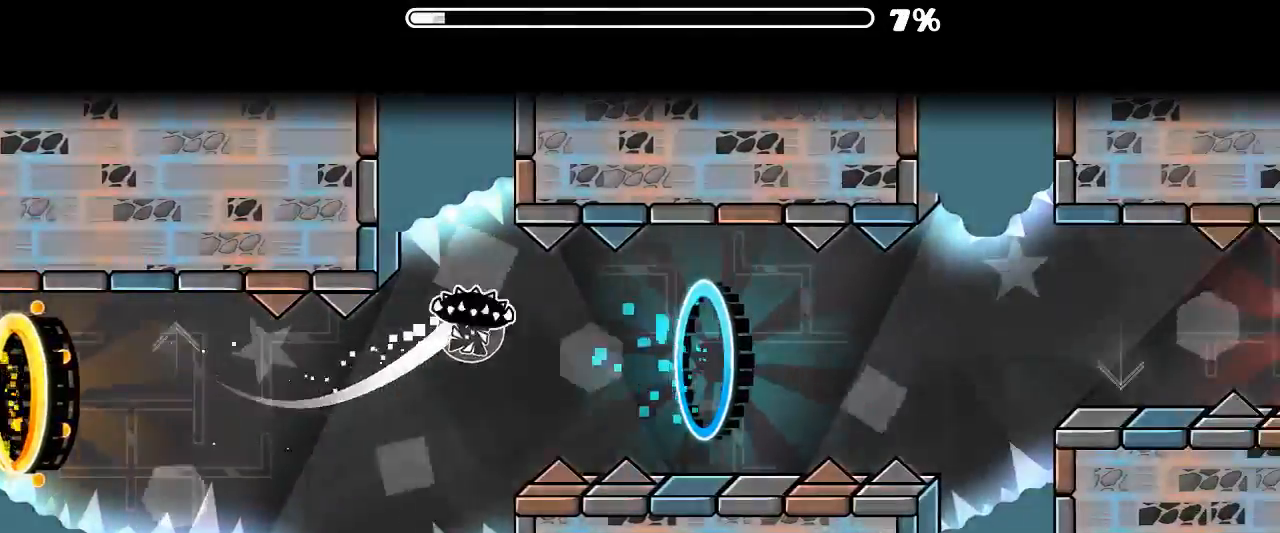
{"keys": [], "mouse": [], "events": [[133, "mouse_left", "up"], [366, "mouse_left", "down"], [466, "mouse_left", "up"]]}
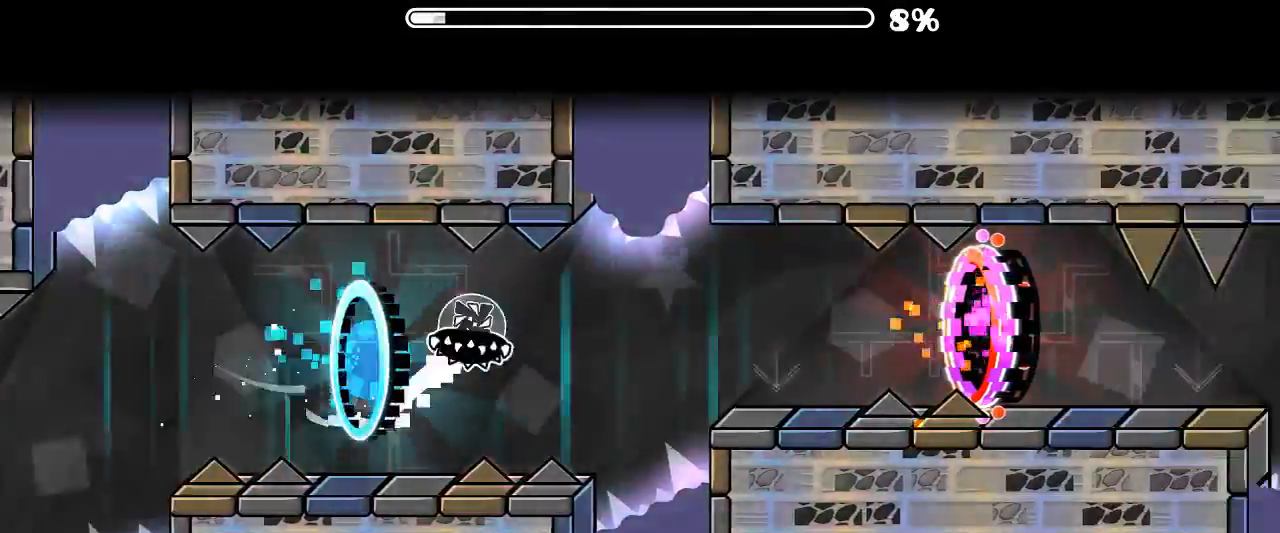
{"keys": [], "mouse": [], "events": [[366, "mouse_left", "down"], [500, "mouse_left", "up"]]}
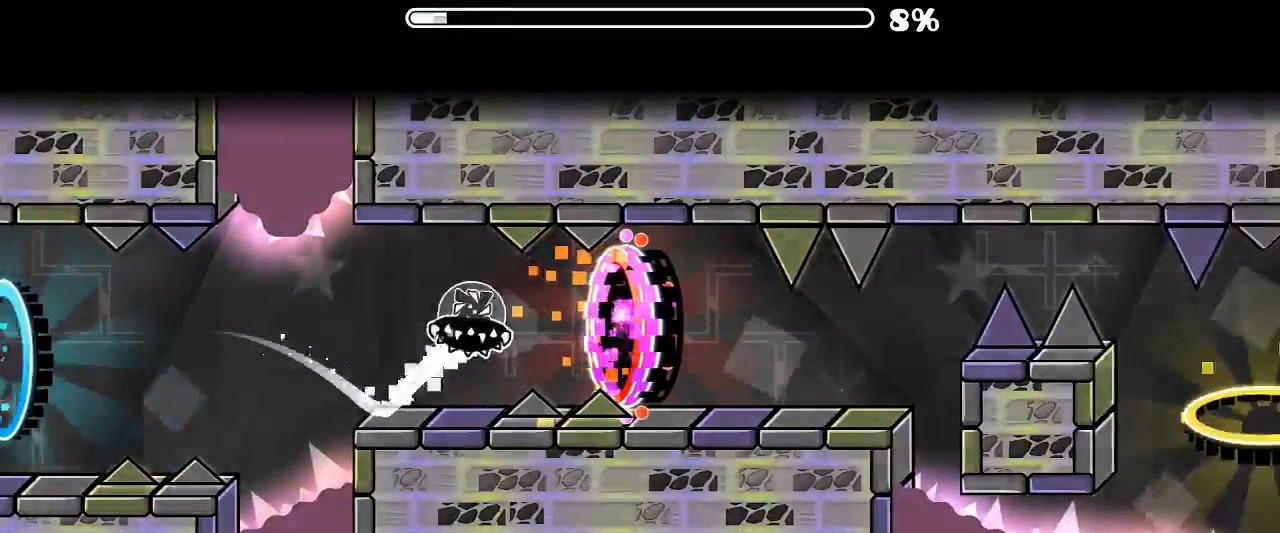
{"keys": [], "mouse": ["left"], "events": [[433, "mouse_left", "down"]]}
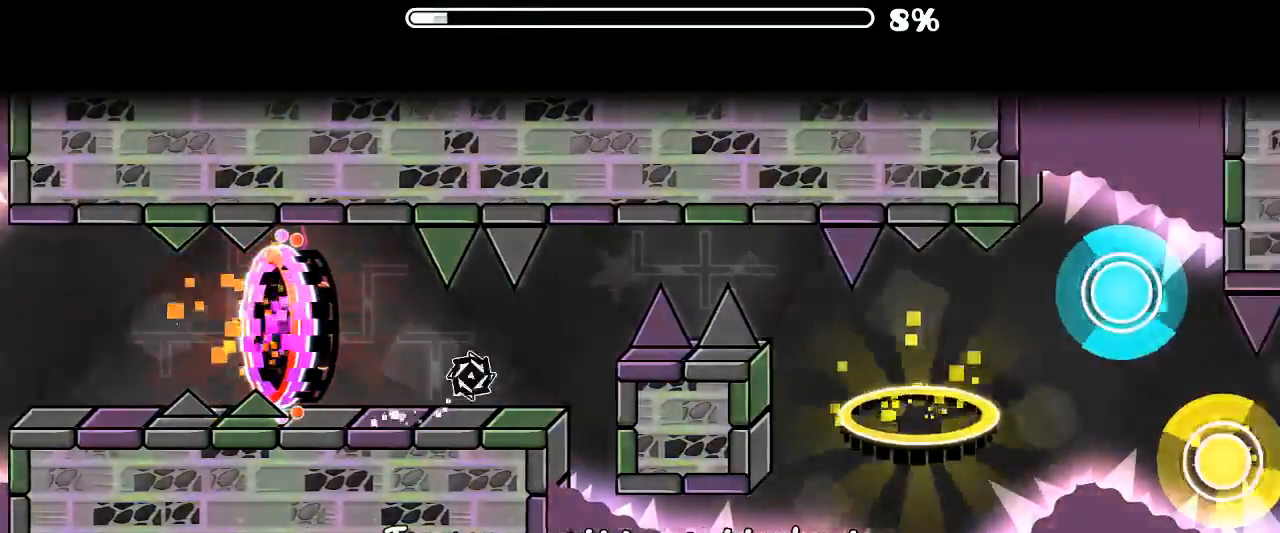
{"keys": [], "mouse": [], "events": [[33, "mouse_left", "up"], [366, "mouse_left", "down"], [466, "mouse_left", "up"]]}
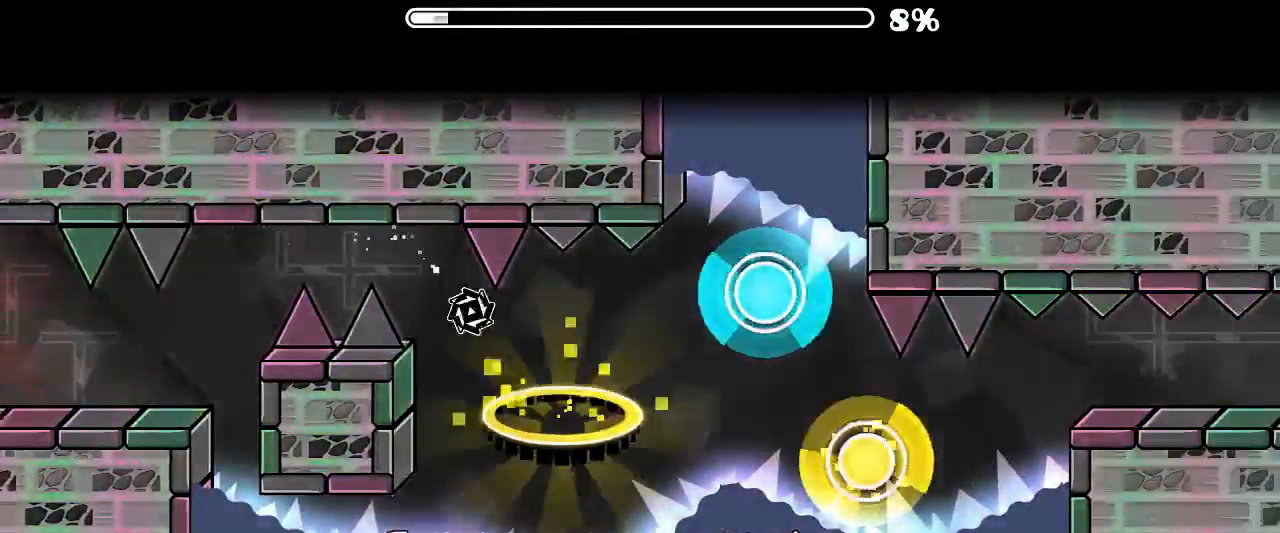
{"keys": [], "mouse": [], "events": [[366, "mouse_left", "down"], [466, "mouse_left", "up"]]}
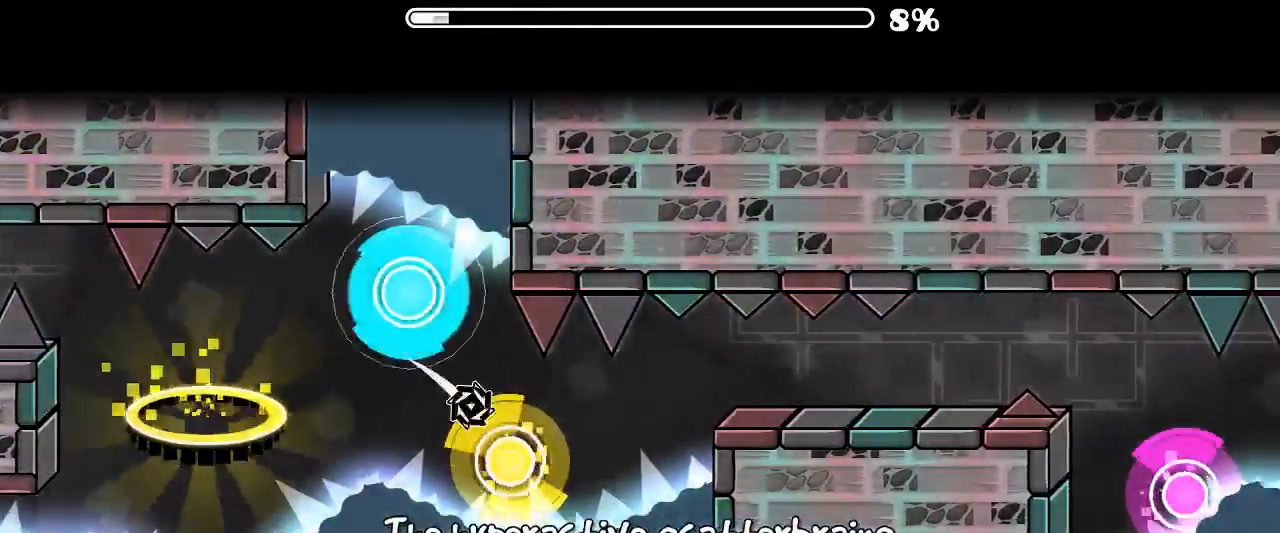
{"keys": [], "mouse": [], "events": [[66, "mouse_left", "down"], [133, "mouse_left", "up"]]}
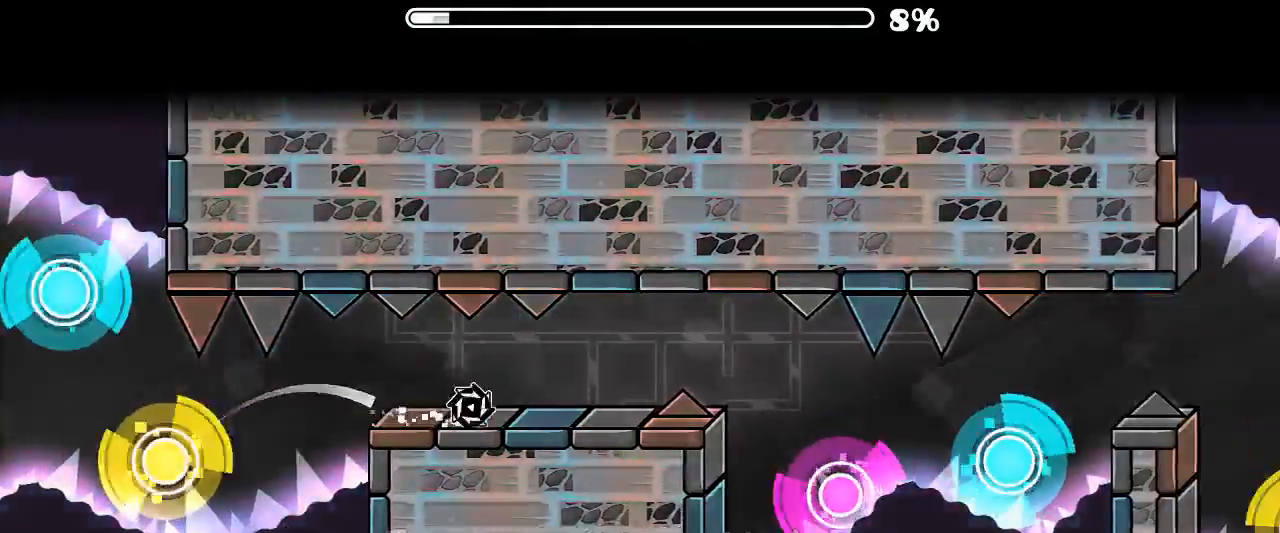
{"keys": [], "mouse": ["left"], "events": [[33, "mouse_left", "down"], [100, "mouse_left", "up"], [266, "mouse_left", "down"], [333, "mouse_left", "up"], [466, "mouse_left", "down"]]}
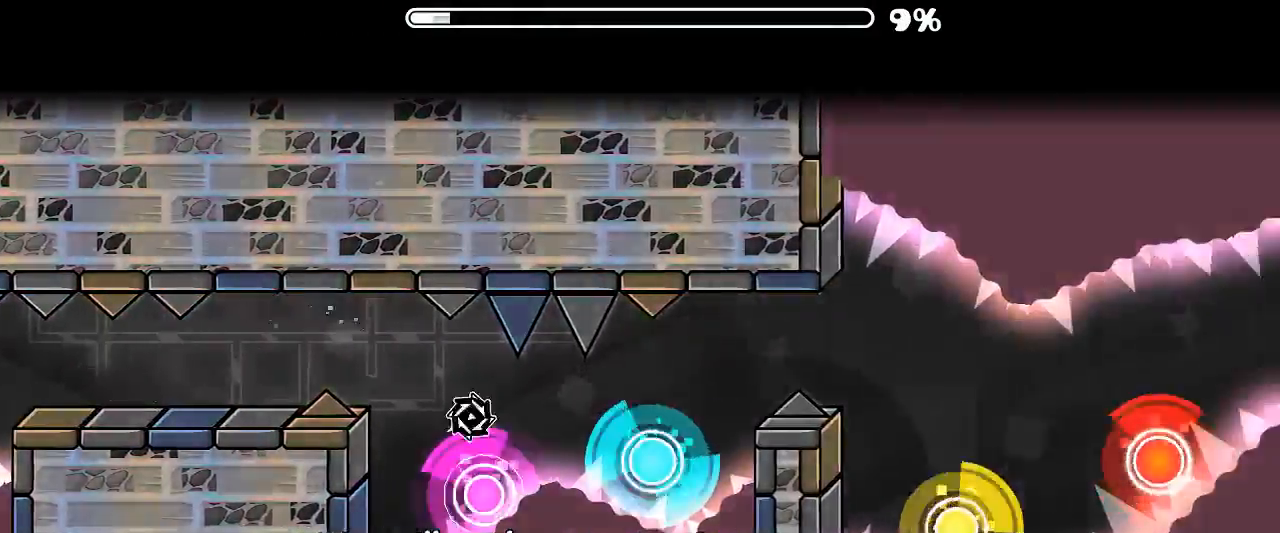
{"keys": [], "mouse": [], "events": [[100, "mouse_left", "up"], [266, "mouse_left", "down"], [333, "mouse_left", "up"], [400, "mouse_left", "down"], [500, "mouse_left", "up"]]}
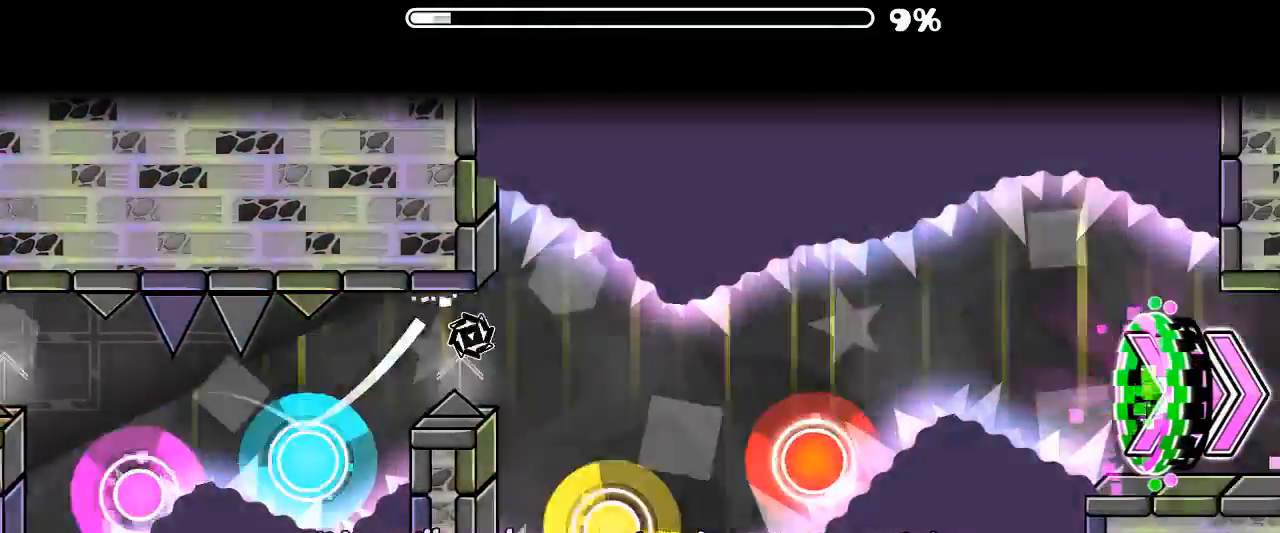
{"keys": [], "mouse": [], "events": [[100, "mouse_left", "down"], [233, "mouse_left", "up"], [333, "mouse_left", "down"], [466, "mouse_left", "up"]]}
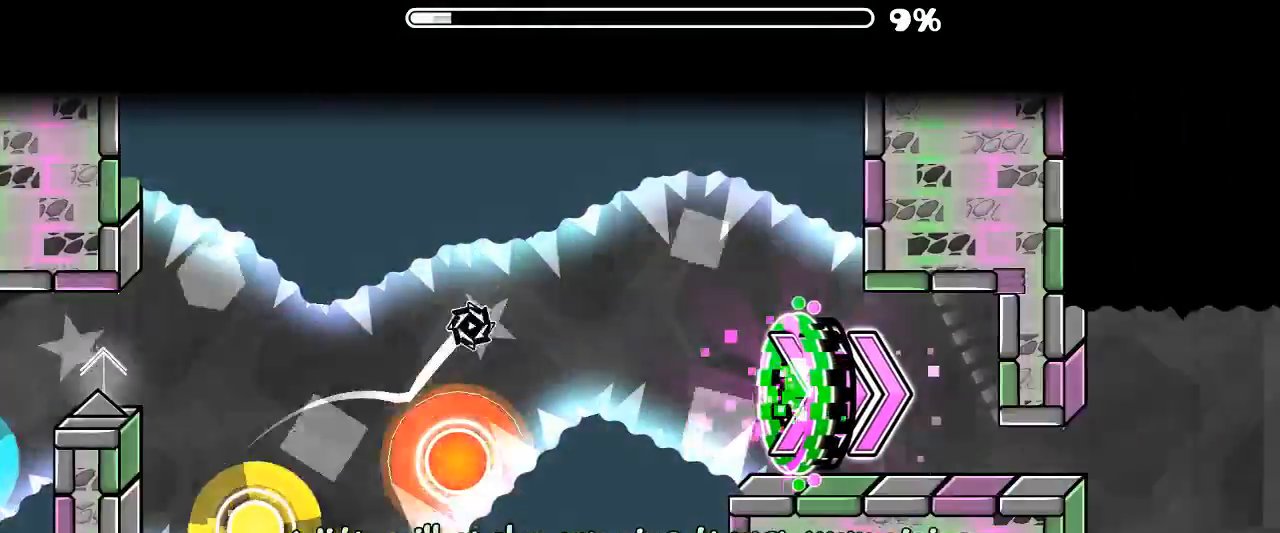
{"keys": [], "mouse": [], "events": []}
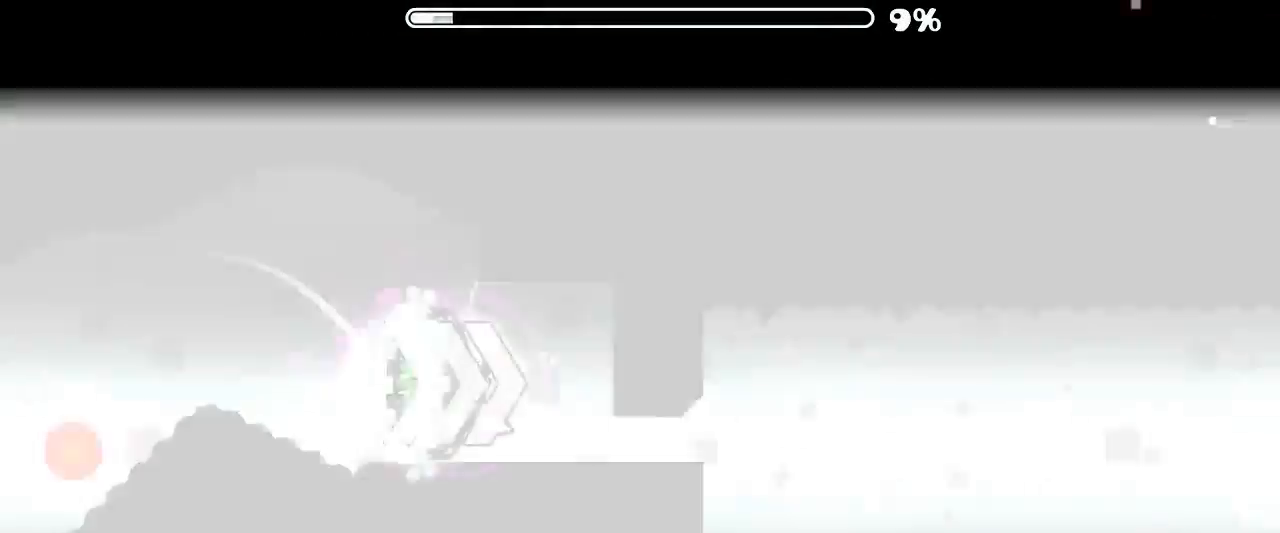
{"keys": [], "mouse": [], "events": [[300, "mouse_left", "down"], [466, "mouse_left", "up"]]}
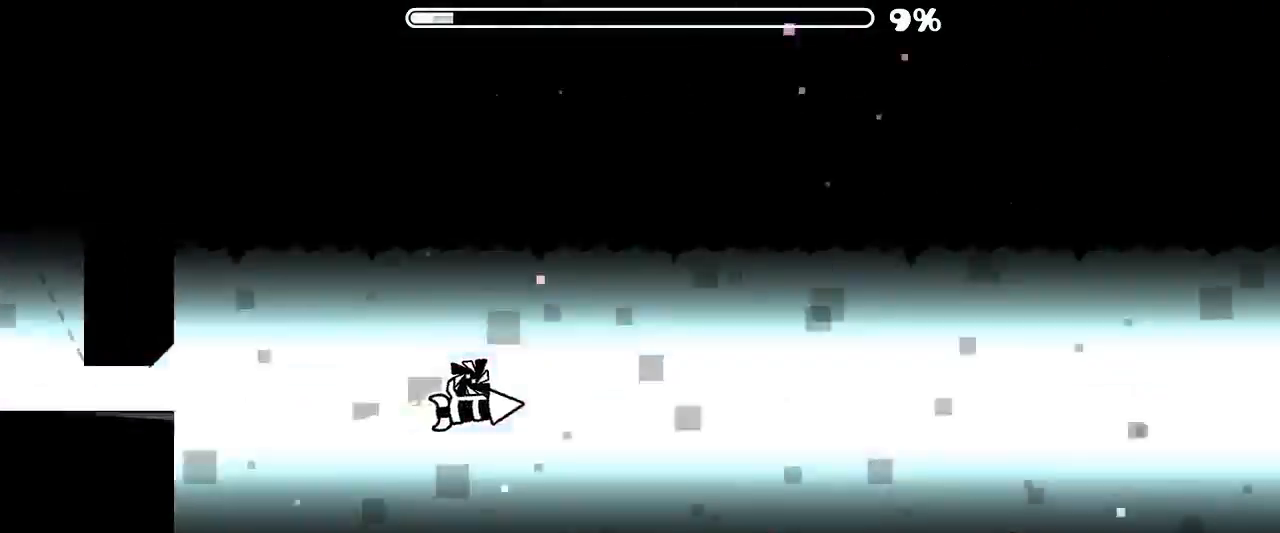
{"keys": [], "mouse": ["left"], "events": [[166, "mouse_left", "down"], [300, "mouse_left", "up"], [500, "mouse_left", "down"]]}
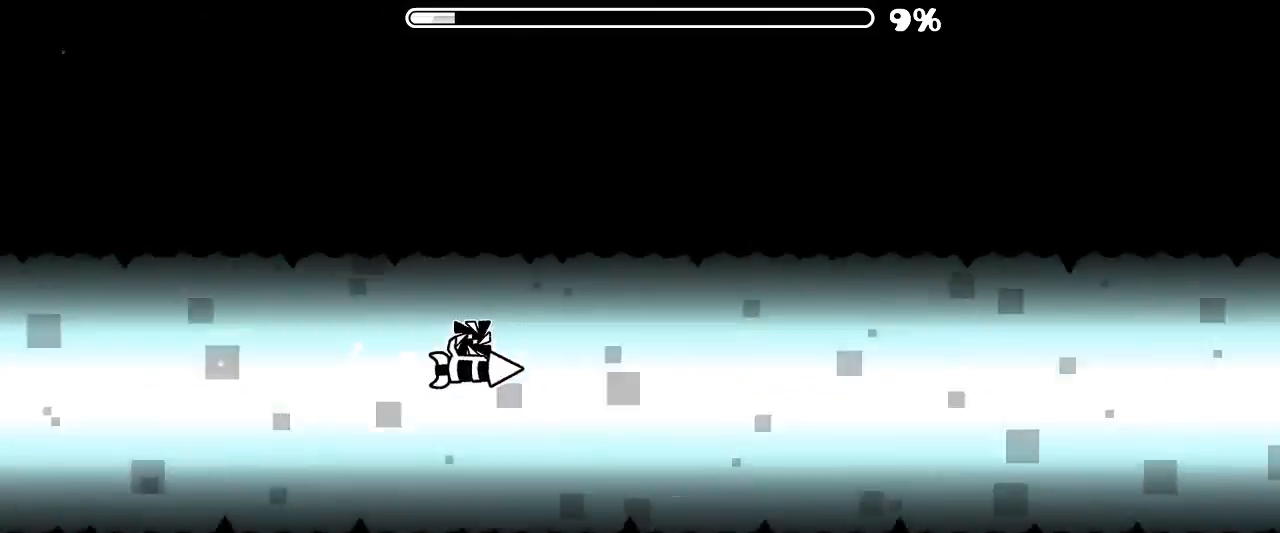
{"keys": [], "mouse": ["left"], "events": [[166, "mouse_left", "up"], [500, "mouse_left", "down"]]}
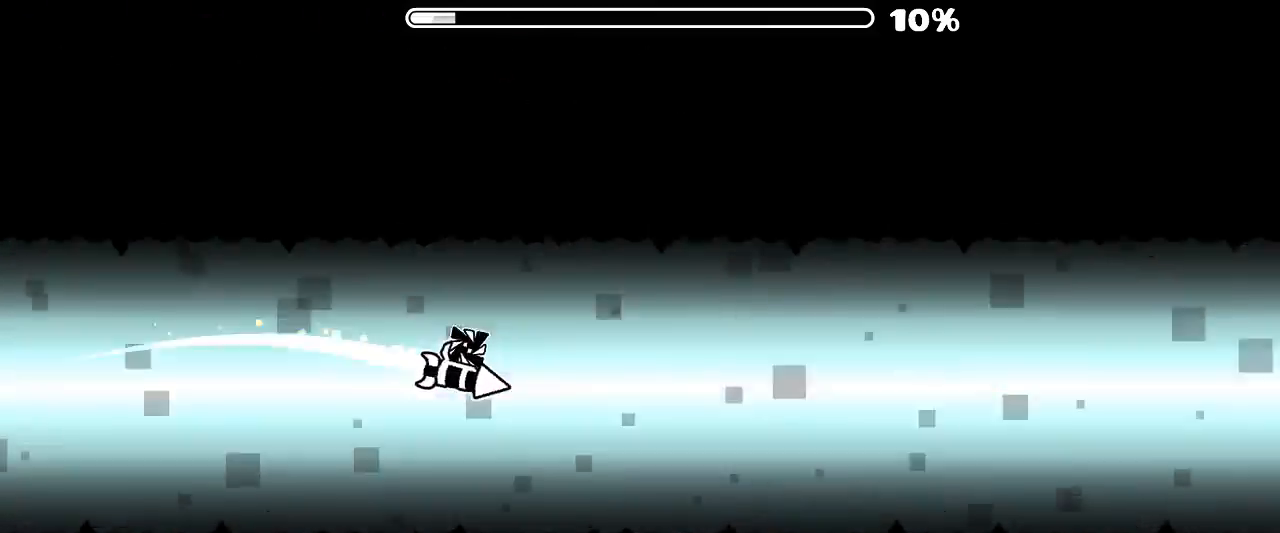
{"keys": [], "mouse": ["left"], "events": [[233, "mouse_left", "up"], [433, "mouse_left", "down"]]}
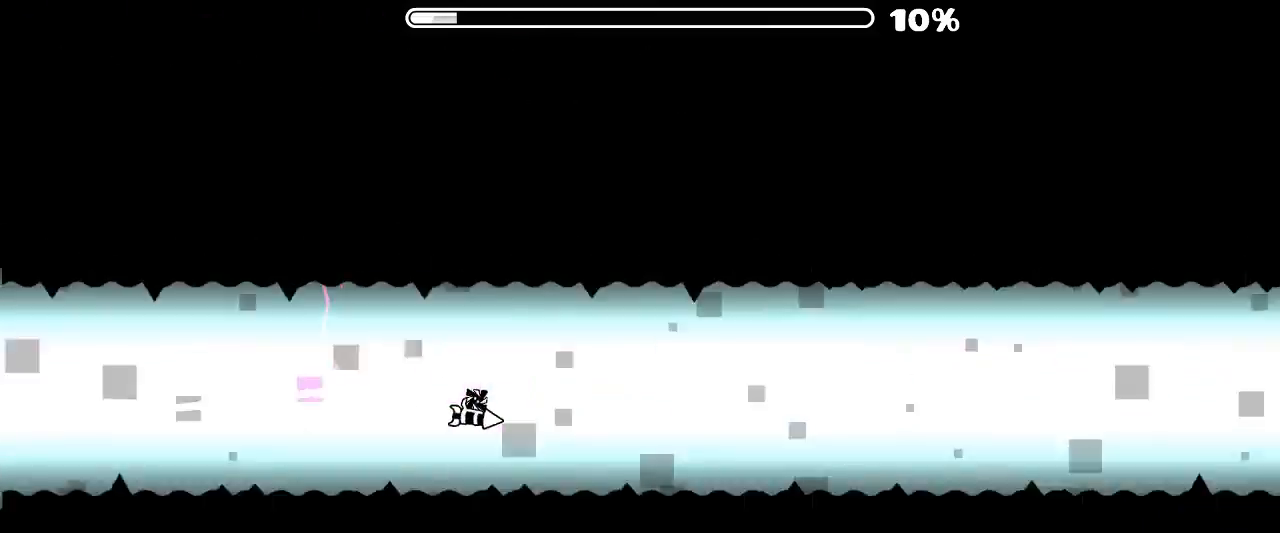
{"keys": [], "mouse": [], "events": [[100, "mouse_left", "up"], [333, "mouse_left", "down"], [500, "mouse_left", "up"]]}
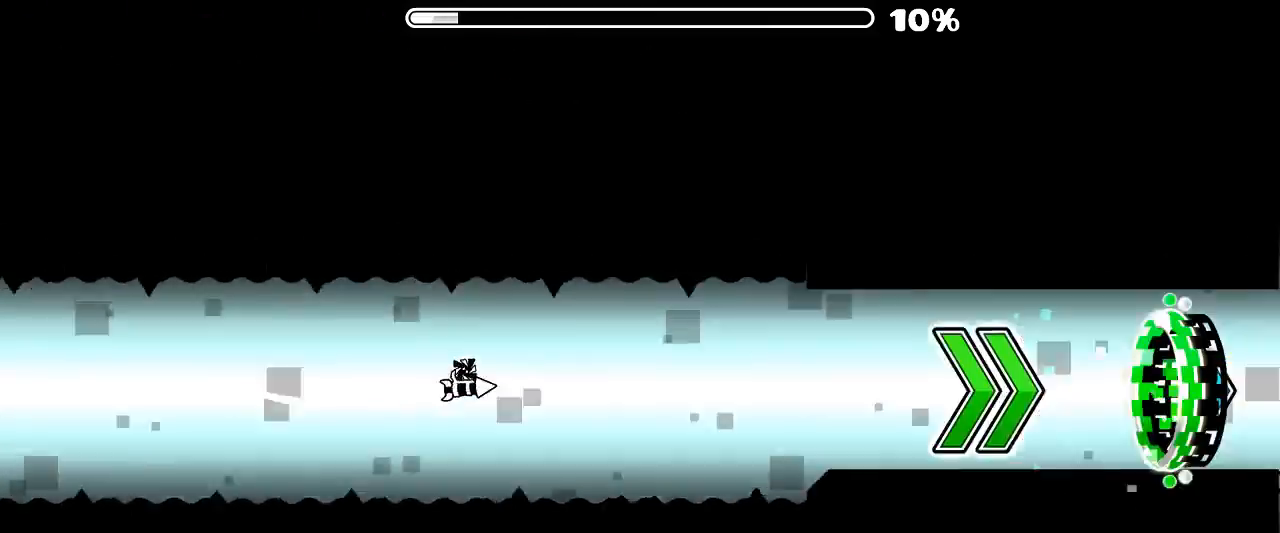
{"keys": [], "mouse": ["left"], "events": [[266, "mouse_left", "down"], [400, "mouse_left", "up"], [500, "mouse_left", "down"]]}